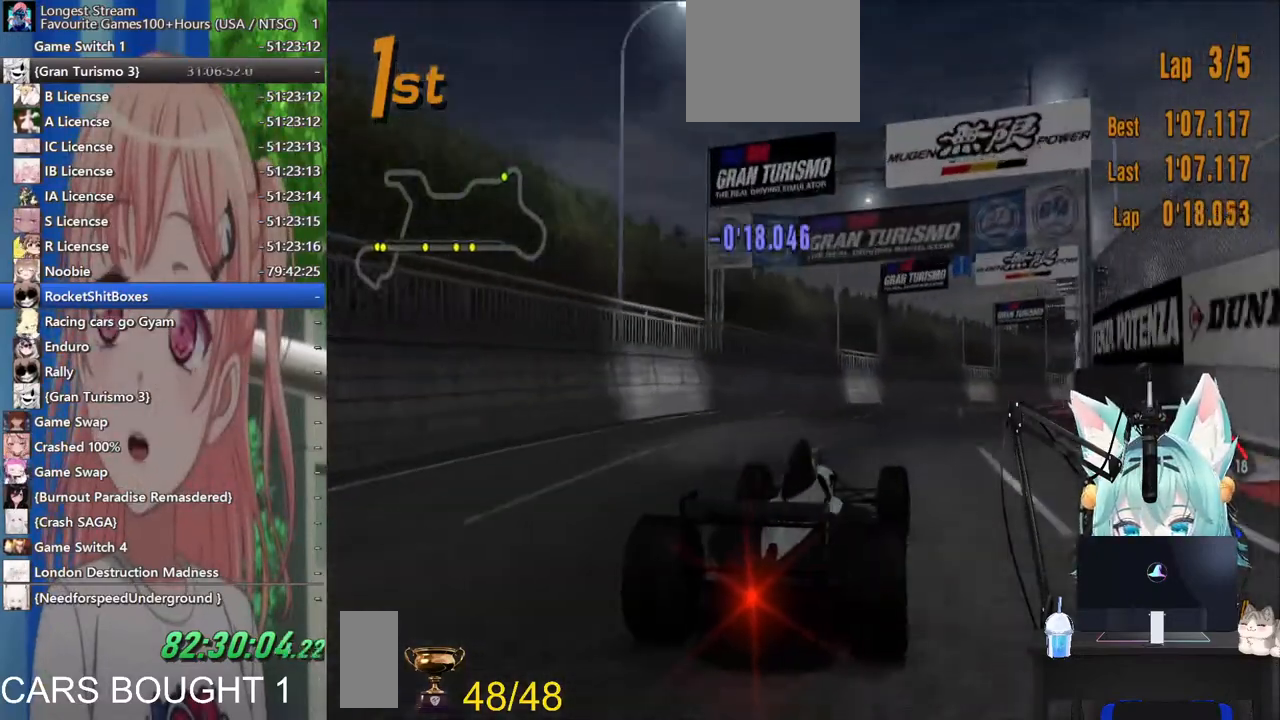
Gameplay with a controller (PlayStation layout); each line is a JSON object with the inputs held at the frame after it (dt_ms = milliseconds from this image to that frame). "events" lists button and stick changes between this image and that frame as [ms after this image, input, new state], when the widget could be followed in between. Not read: L1 R1 R2.
{"dt_ms": 500, "buttons": [], "left_stick": "center", "right_stick": "center", "events": [[117, "CROSS", "up"], [350, "left_stick", "center"]]}
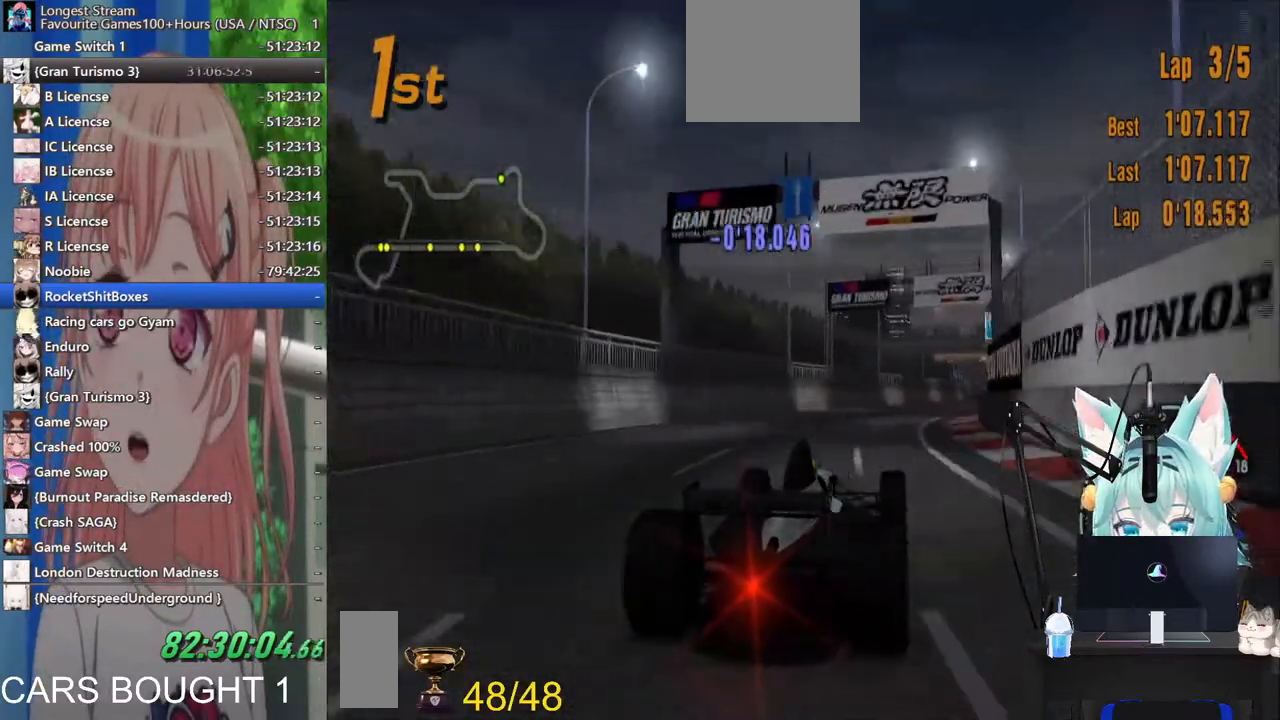
{"dt_ms": 500, "buttons": [], "left_stick": "right", "right_stick": "center", "events": [[383, "left_stick", "right"]]}
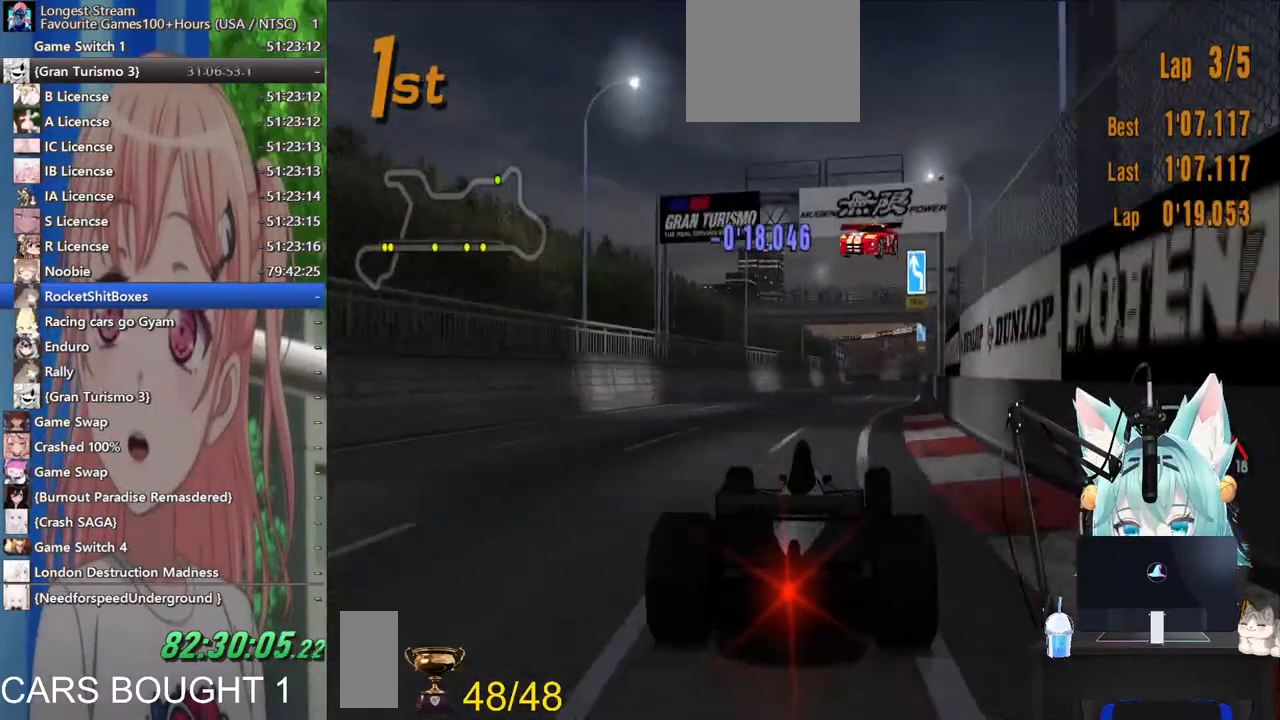
{"dt_ms": 500, "buttons": [], "left_stick": "right", "right_stick": "center", "events": []}
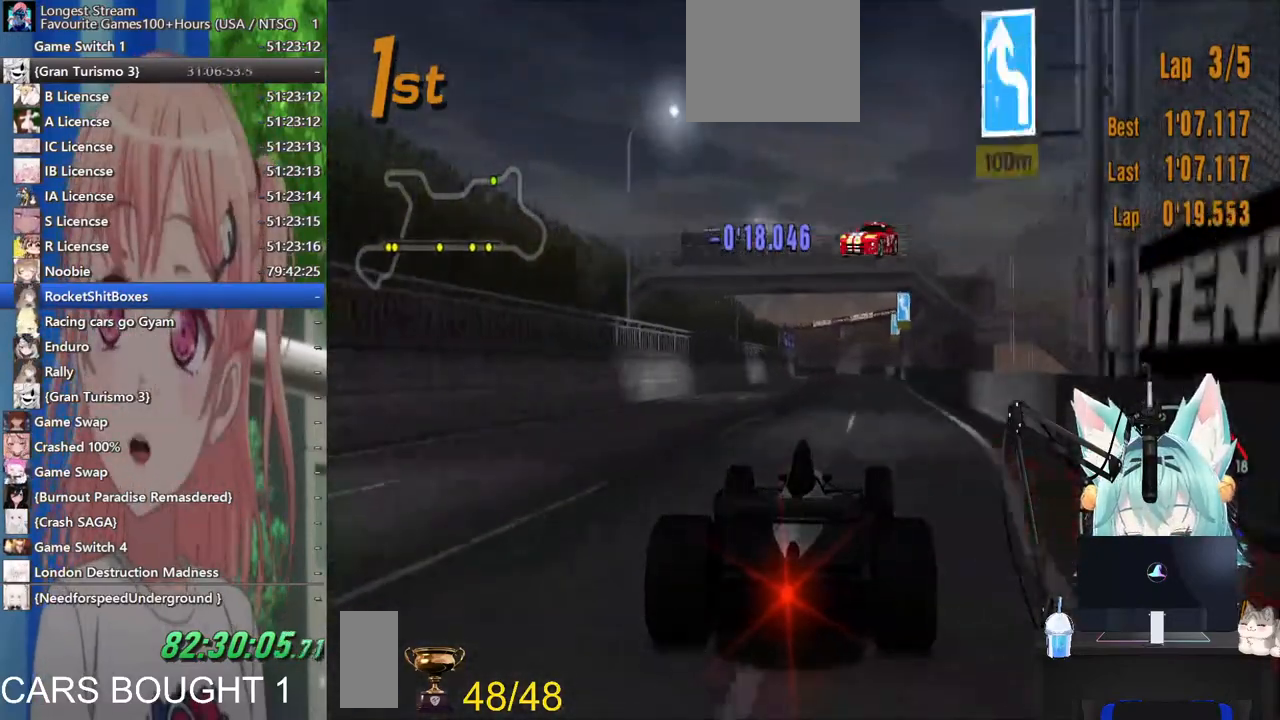
{"dt_ms": 500, "buttons": [], "left_stick": "center", "right_stick": "center", "events": [[350, "left_stick", "center"]]}
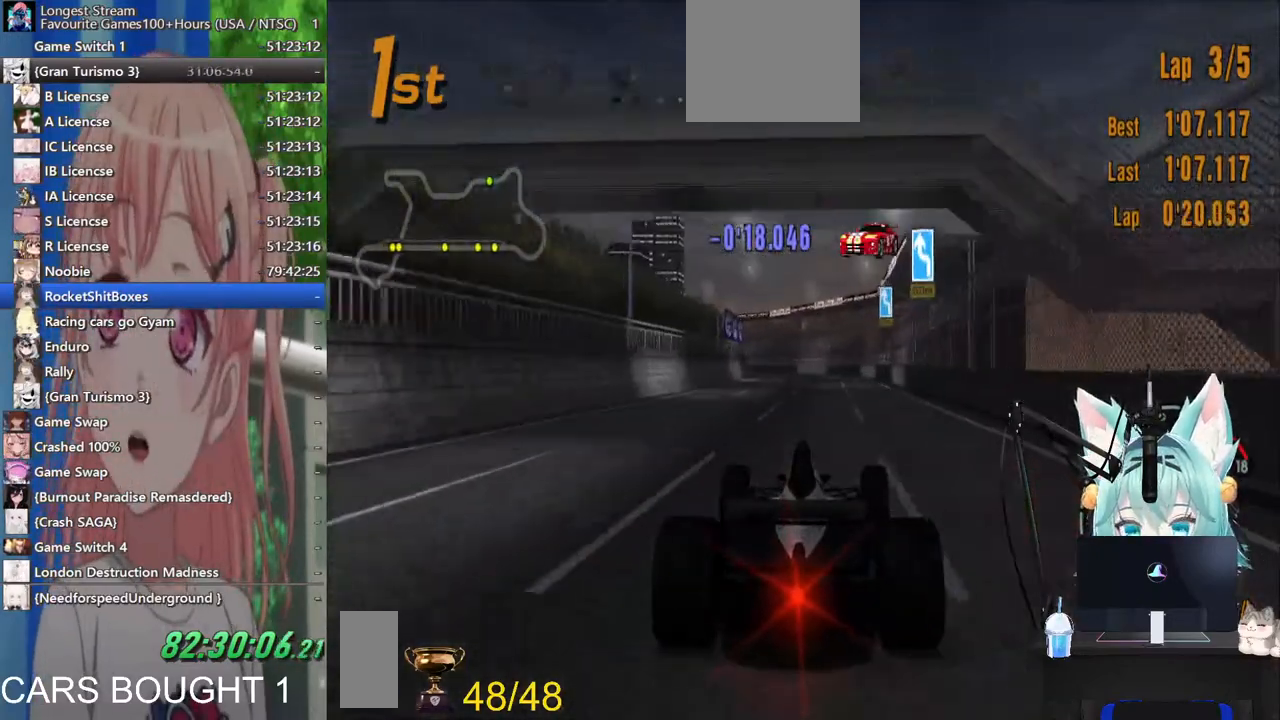
{"dt_ms": 500, "buttons": [], "left_stick": "left", "right_stick": "center", "events": [[267, "CROSS", "down"], [383, "CROSS", "up"], [383, "left_stick", "left"]]}
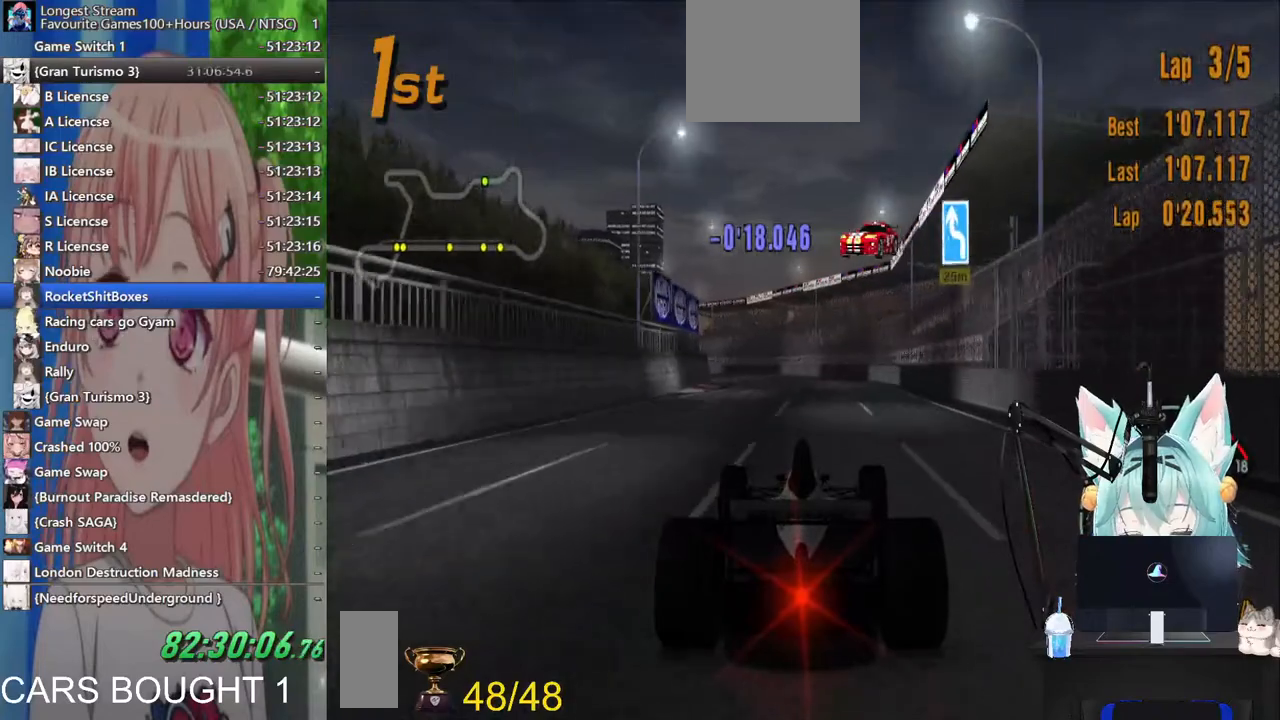
{"dt_ms": 1000, "buttons": [], "left_stick": "center", "right_stick": "center"}
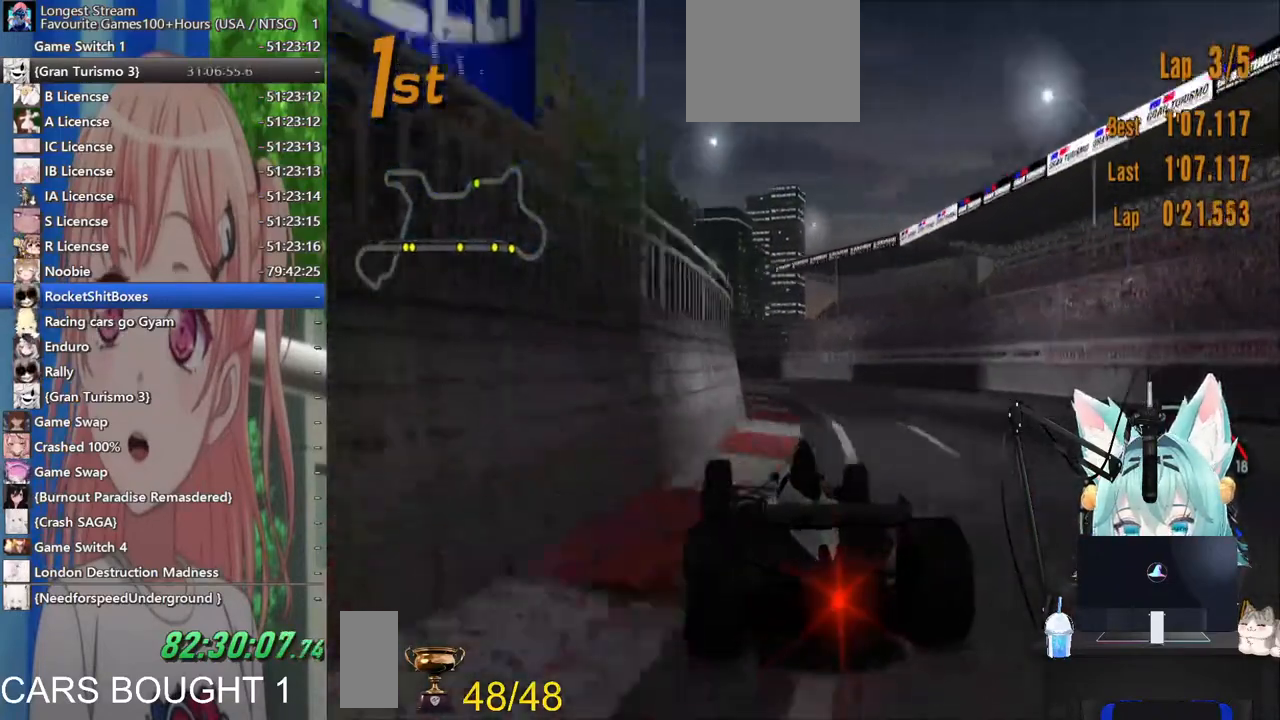
{"dt_ms": 500, "buttons": [], "left_stick": "left", "right_stick": "center", "events": [[33, "left_stick", "left"]]}
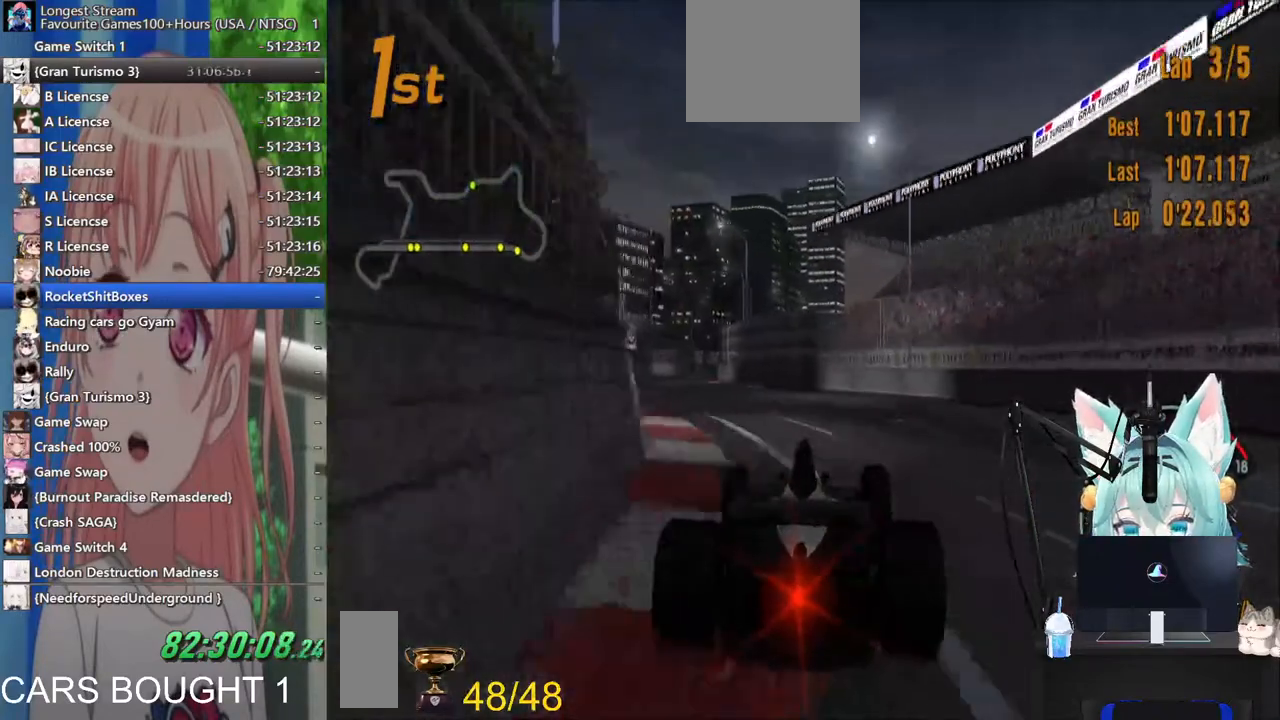
{"dt_ms": 500, "buttons": [], "left_stick": "center", "right_stick": "center", "events": [[467, "left_stick", "center"]]}
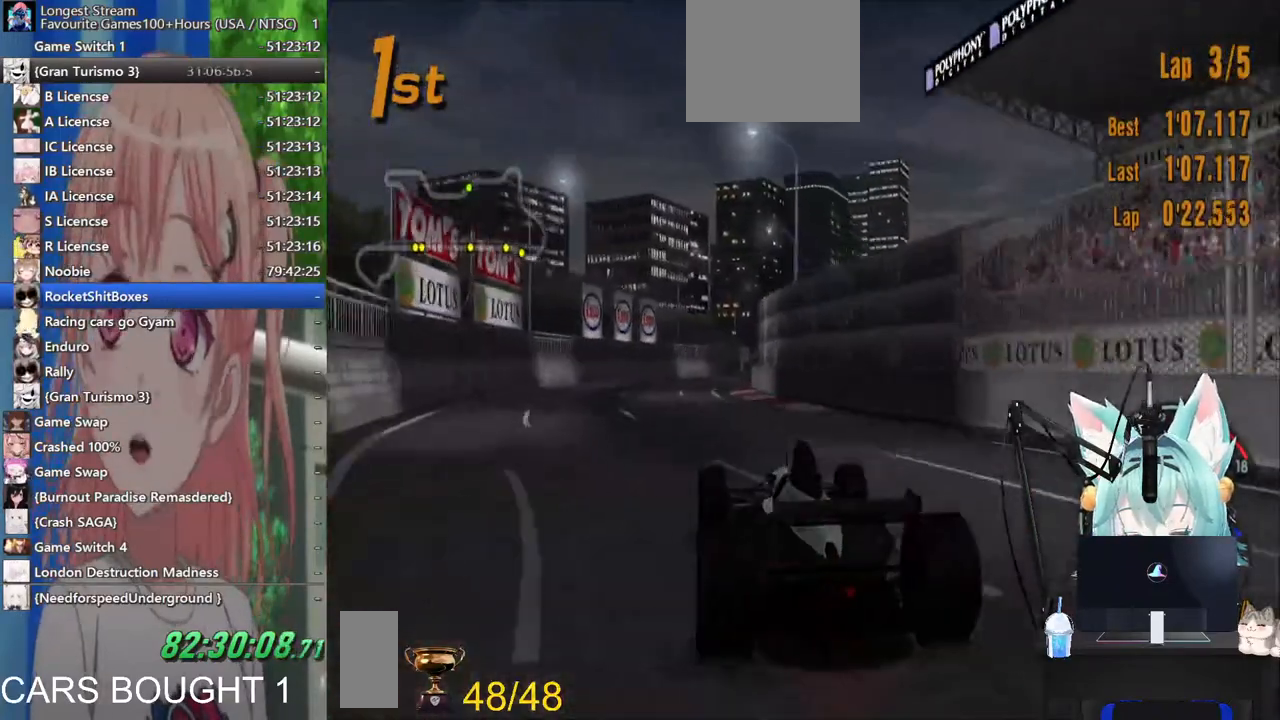
{"dt_ms": 500, "buttons": [], "left_stick": "right", "right_stick": "center", "events": [[117, "left_stick", "down-right"], [483, "left_stick", "right"]]}
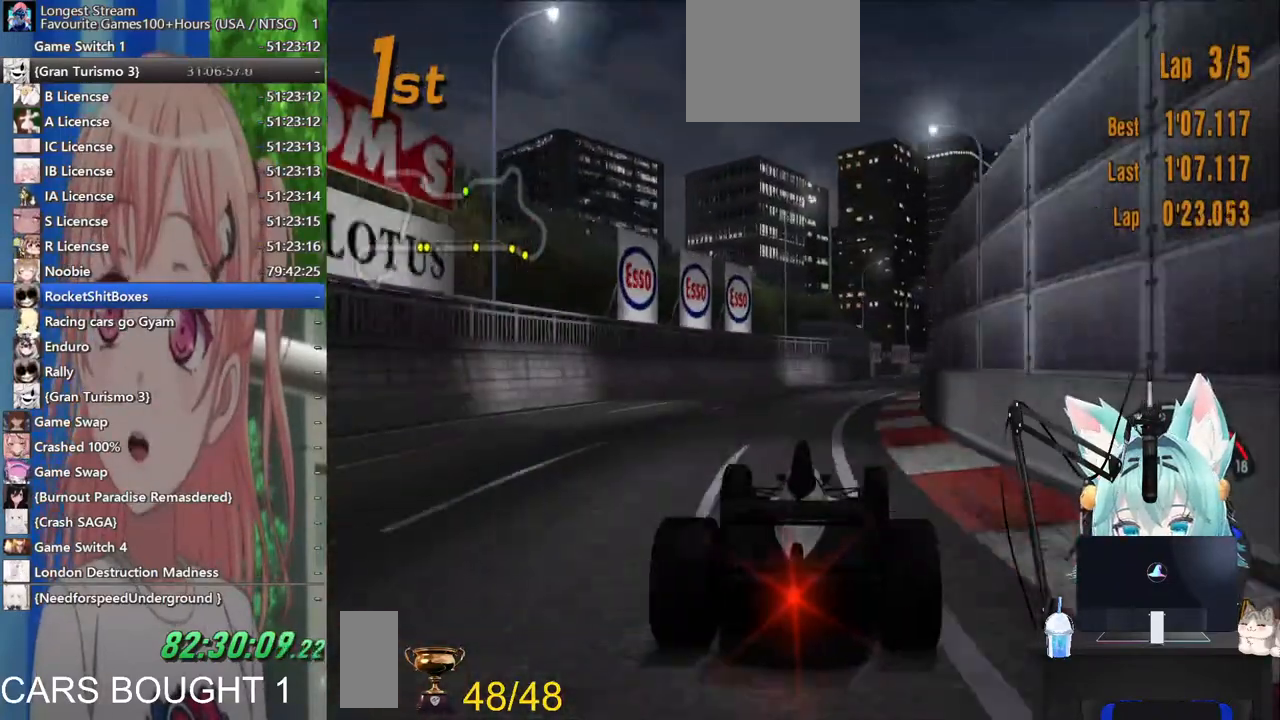
{"dt_ms": 500, "buttons": [], "left_stick": "down-left", "right_stick": "center", "events": [[350, "left_stick", "center"], [433, "left_stick", "down-left"]]}
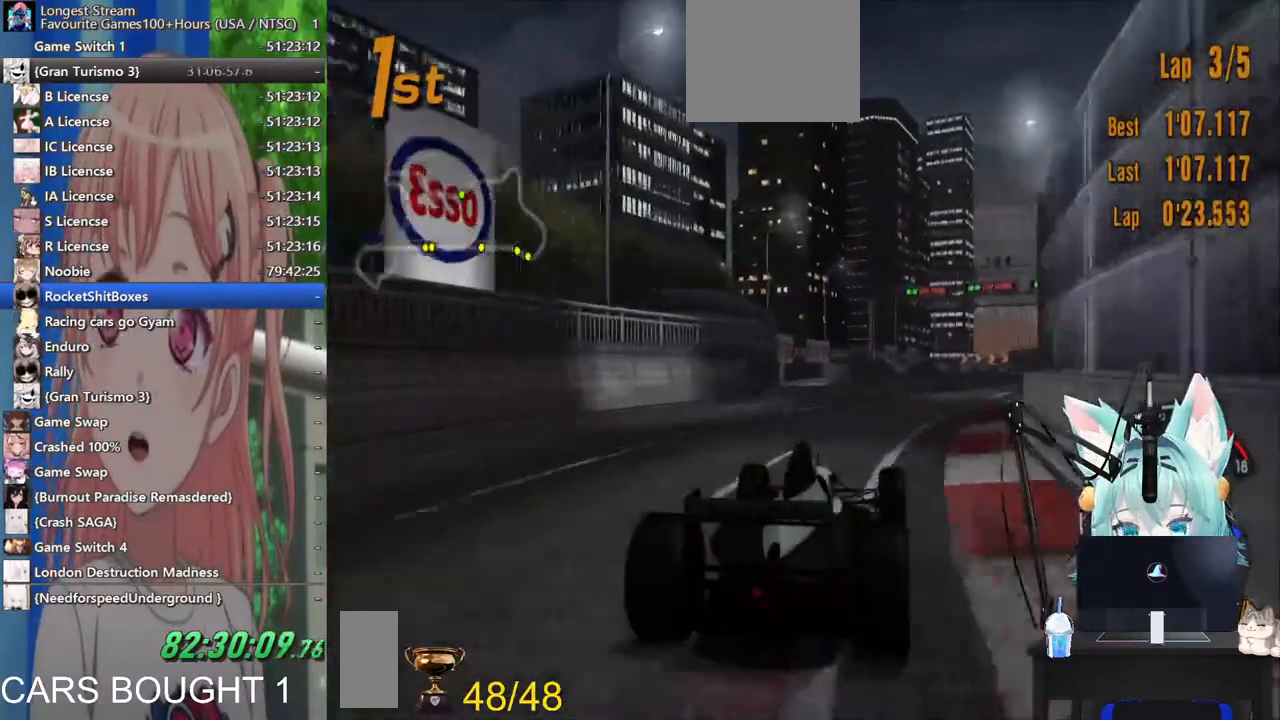
{"dt_ms": 500, "buttons": [], "left_stick": "right", "right_stick": "center", "events": [[83, "left_stick", "center"], [183, "left_stick", "right"], [333, "CROSS", "down"], [483, "CROSS", "up"]]}
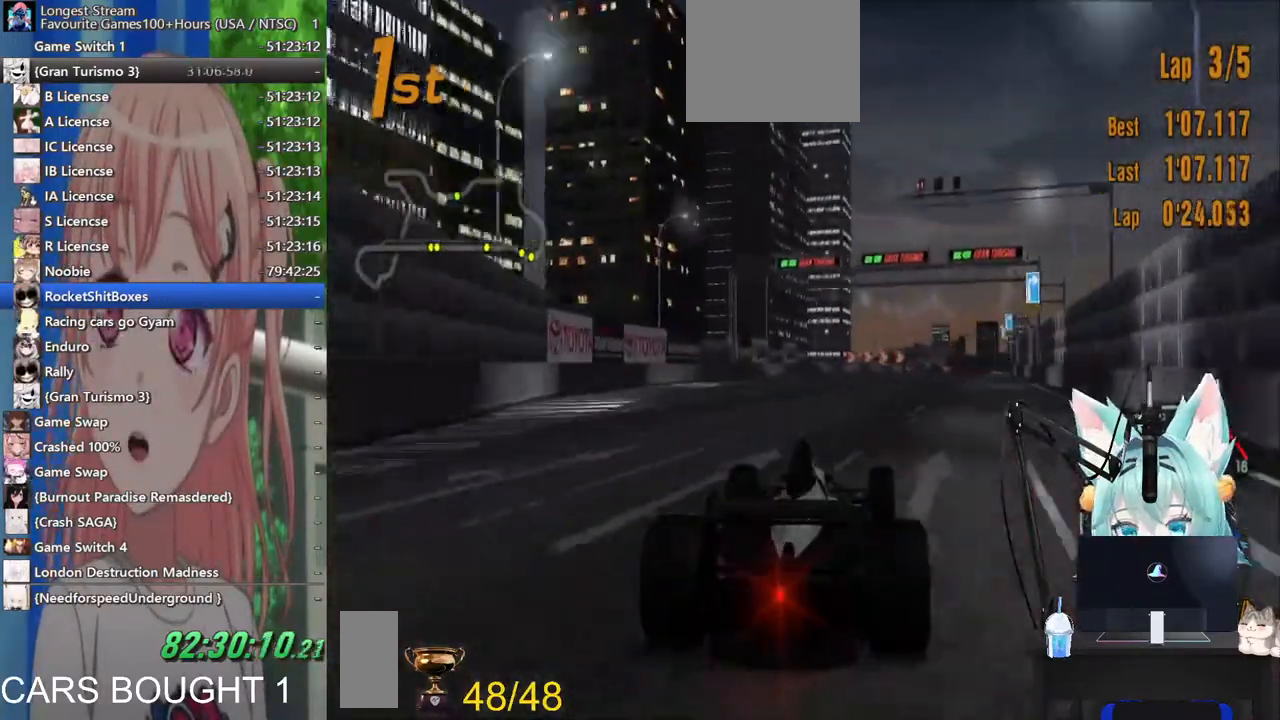
{"dt_ms": 500, "buttons": [], "left_stick": "center", "right_stick": "center", "events": [[17, "left_stick", "center"]]}
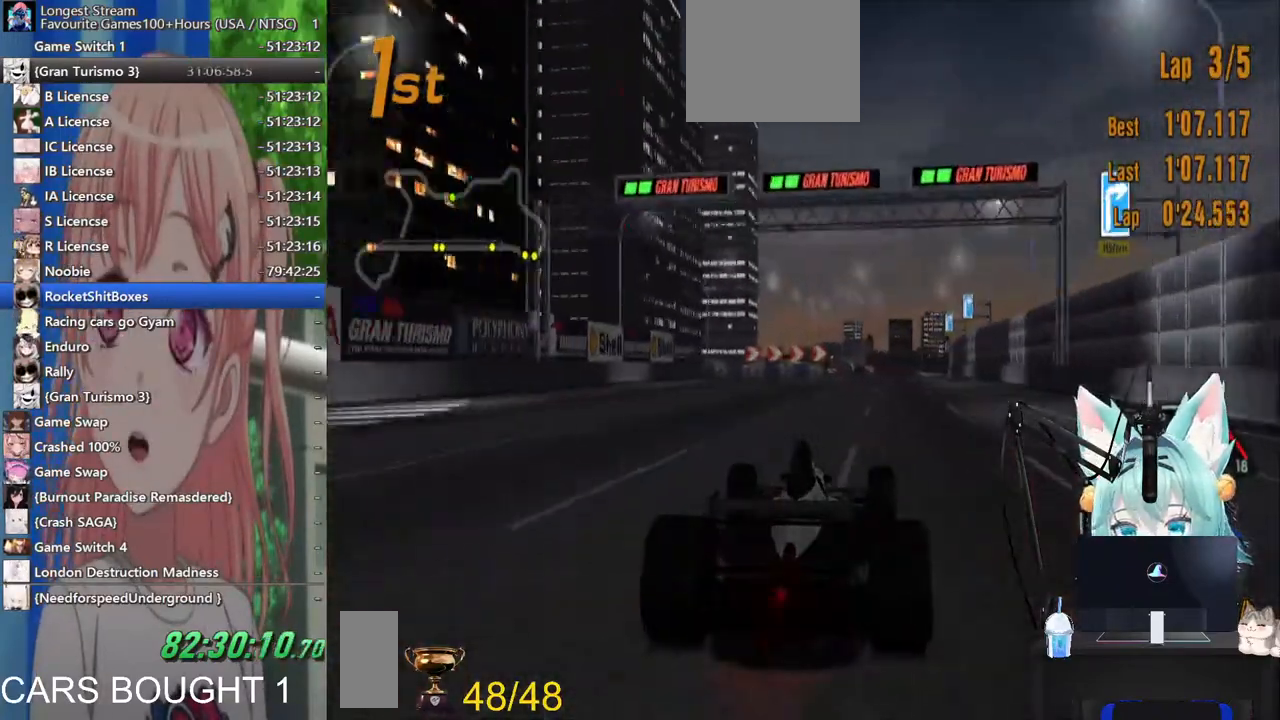
{"dt_ms": 500, "buttons": [], "left_stick": "center", "right_stick": "center", "events": [[67, "left_stick", "down-right"], [200, "left_stick", "center"]]}
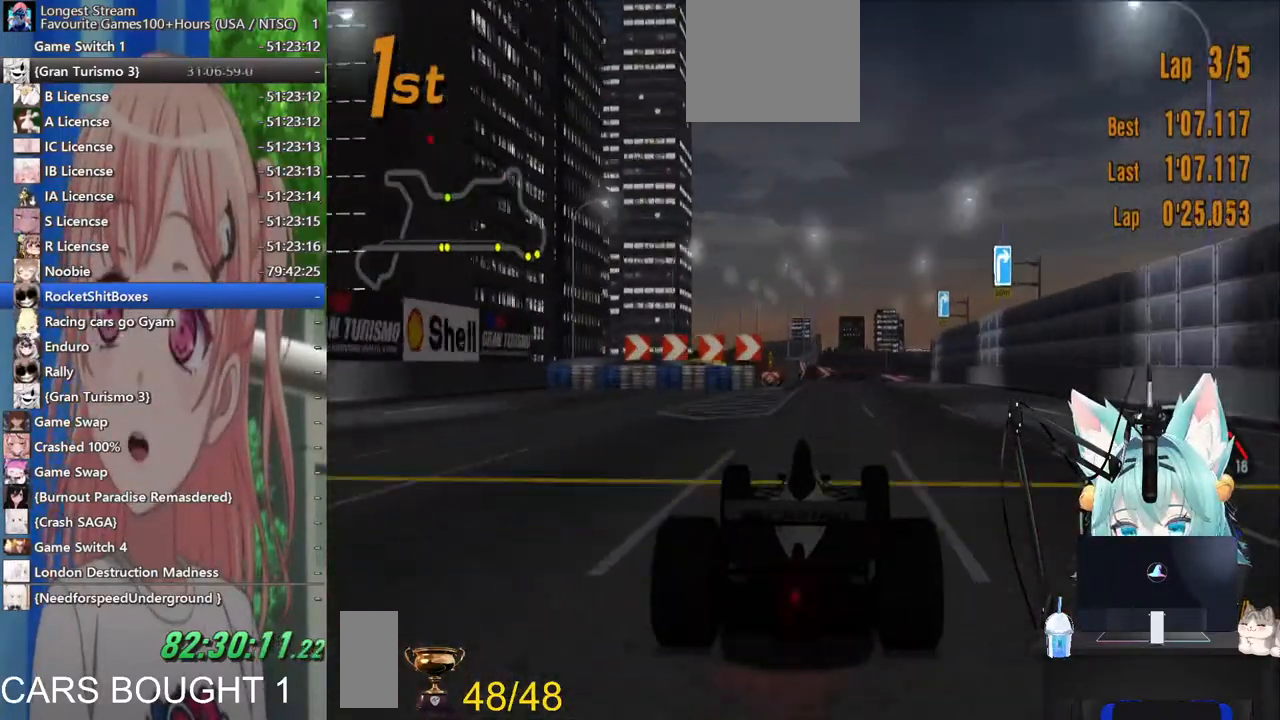
{"dt_ms": 500, "buttons": ["SQUARE"], "left_stick": "right", "right_stick": "center", "events": [[183, "left_stick", "right"], [417, "SQUARE", "down"]]}
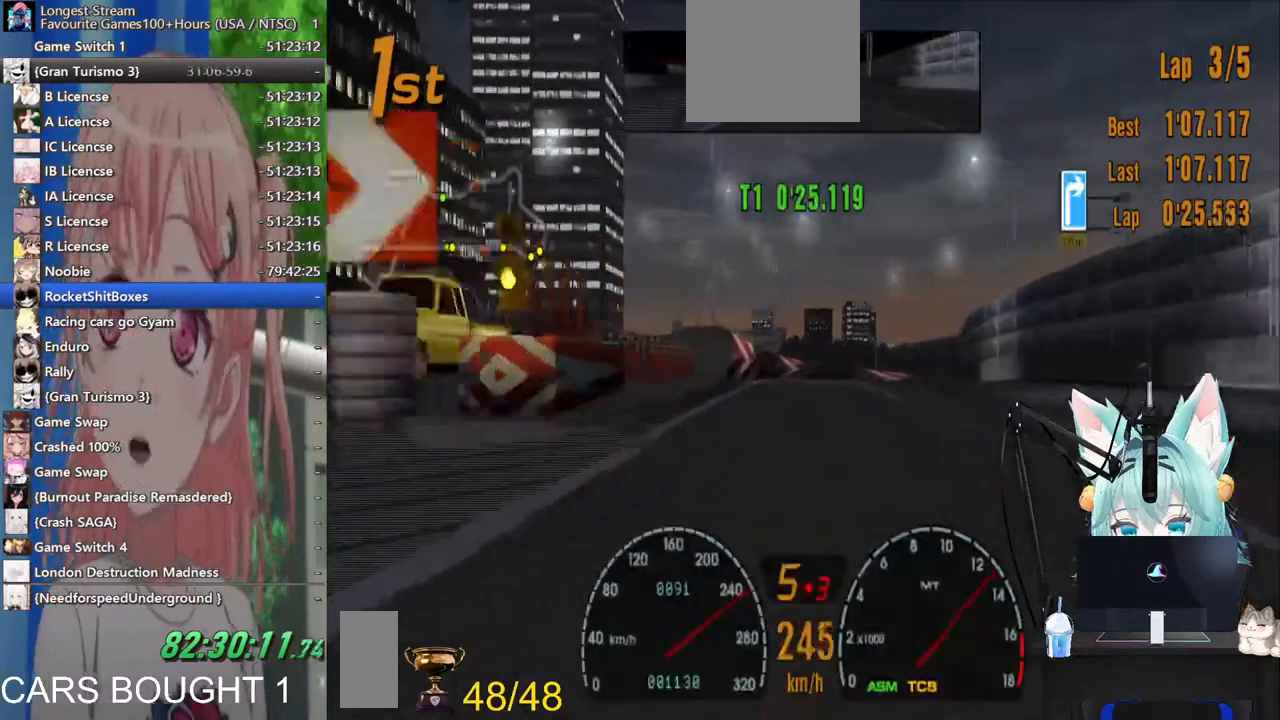
{"dt_ms": 500, "buttons": [], "left_stick": "right", "right_stick": "center"}
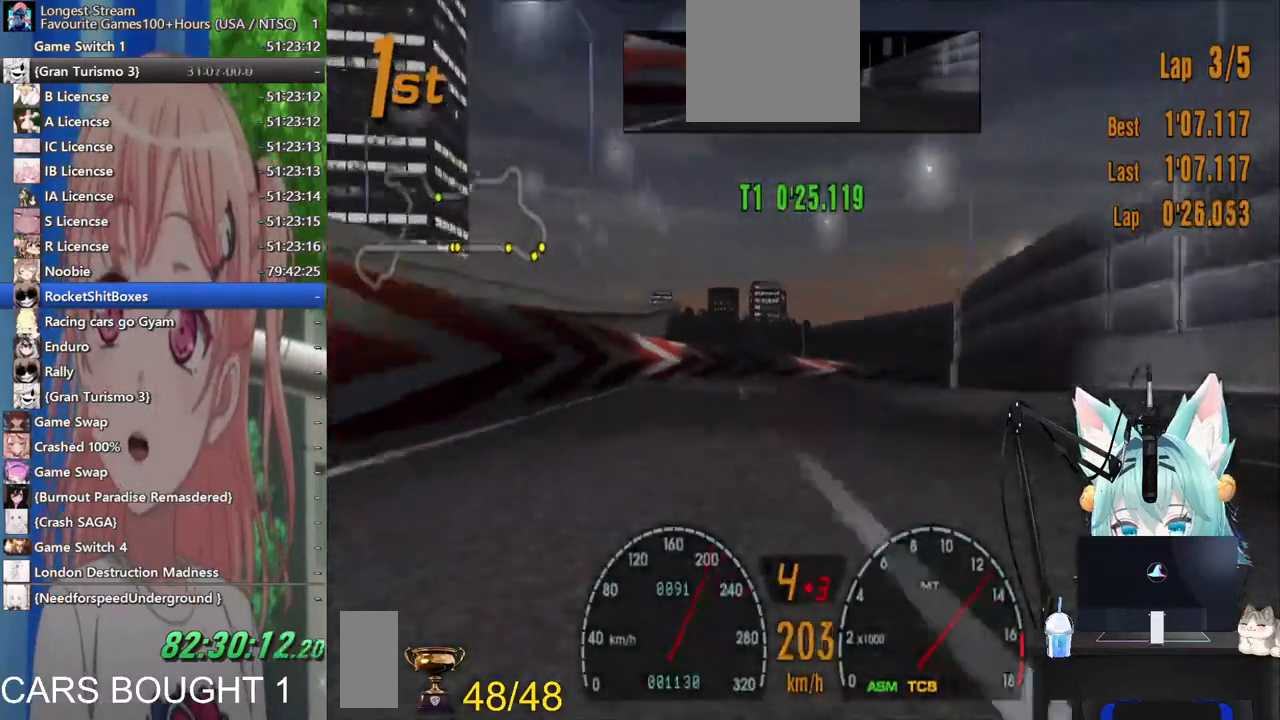
{"dt_ms": 500, "buttons": [], "left_stick": "right", "right_stick": "center", "events": []}
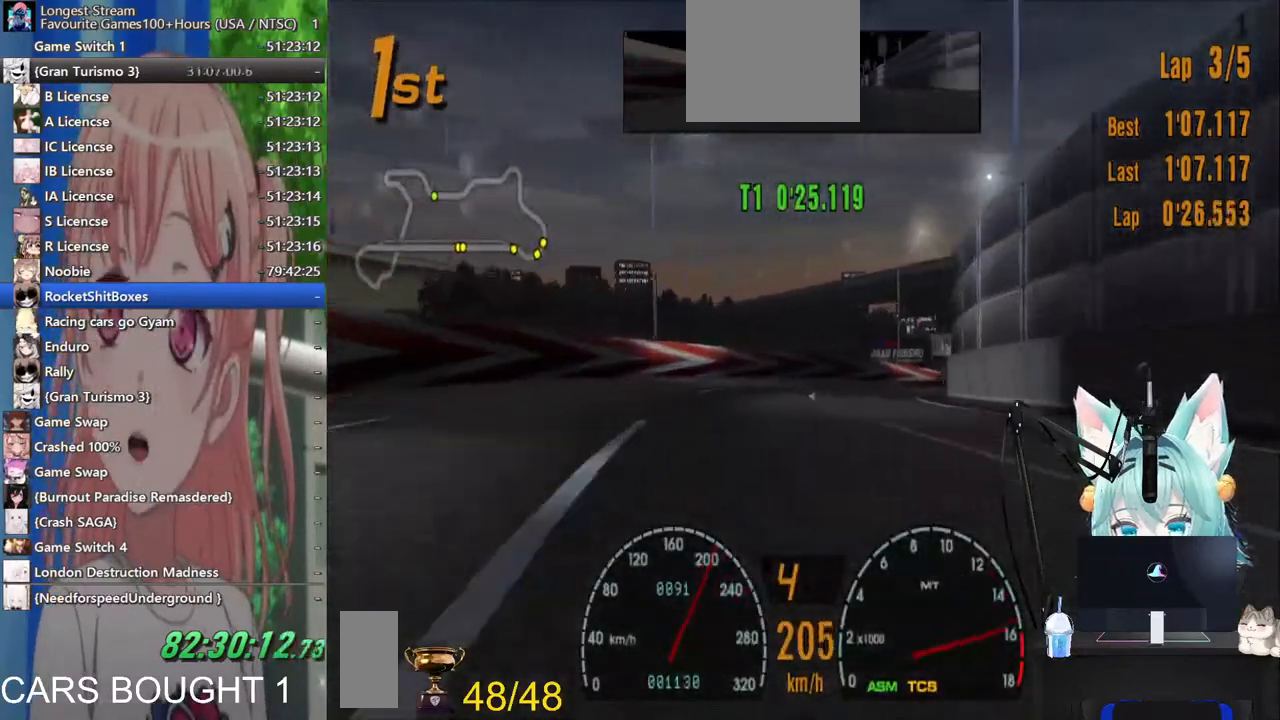
{"dt_ms": 1000, "buttons": [], "left_stick": "right", "right_stick": "center"}
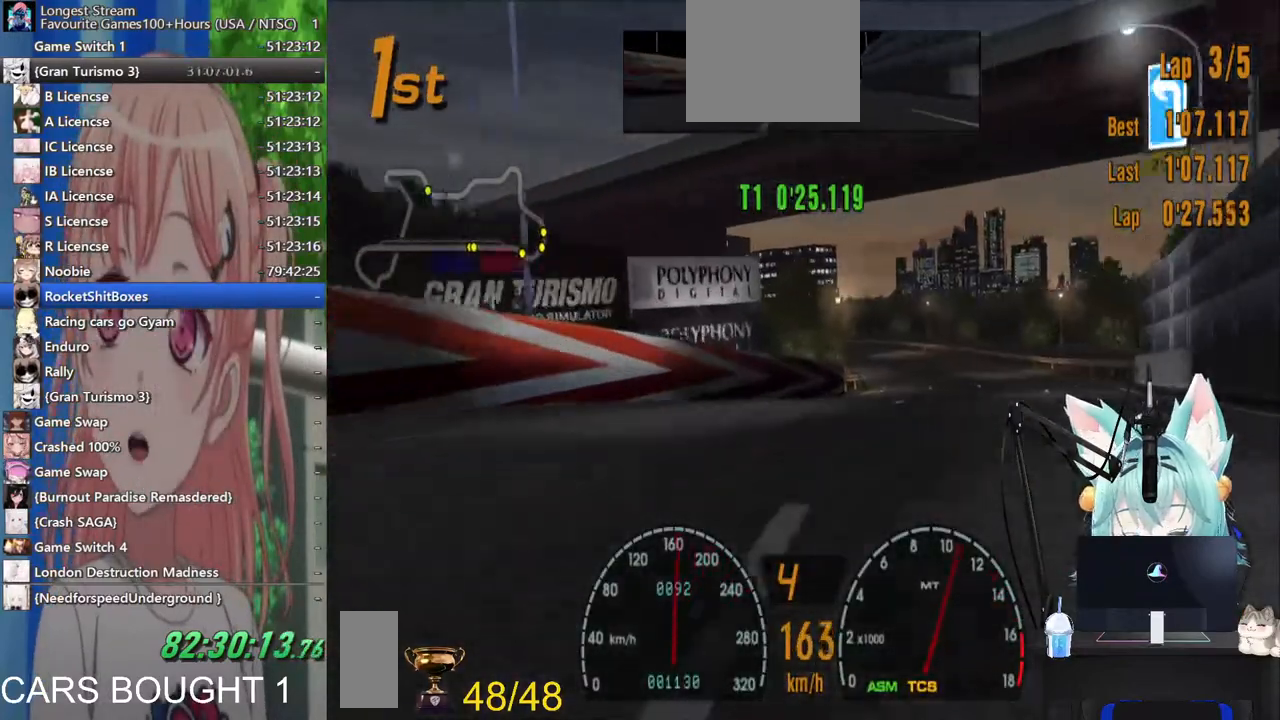
{"dt_ms": 500, "buttons": [], "left_stick": "right", "right_stick": "center", "events": []}
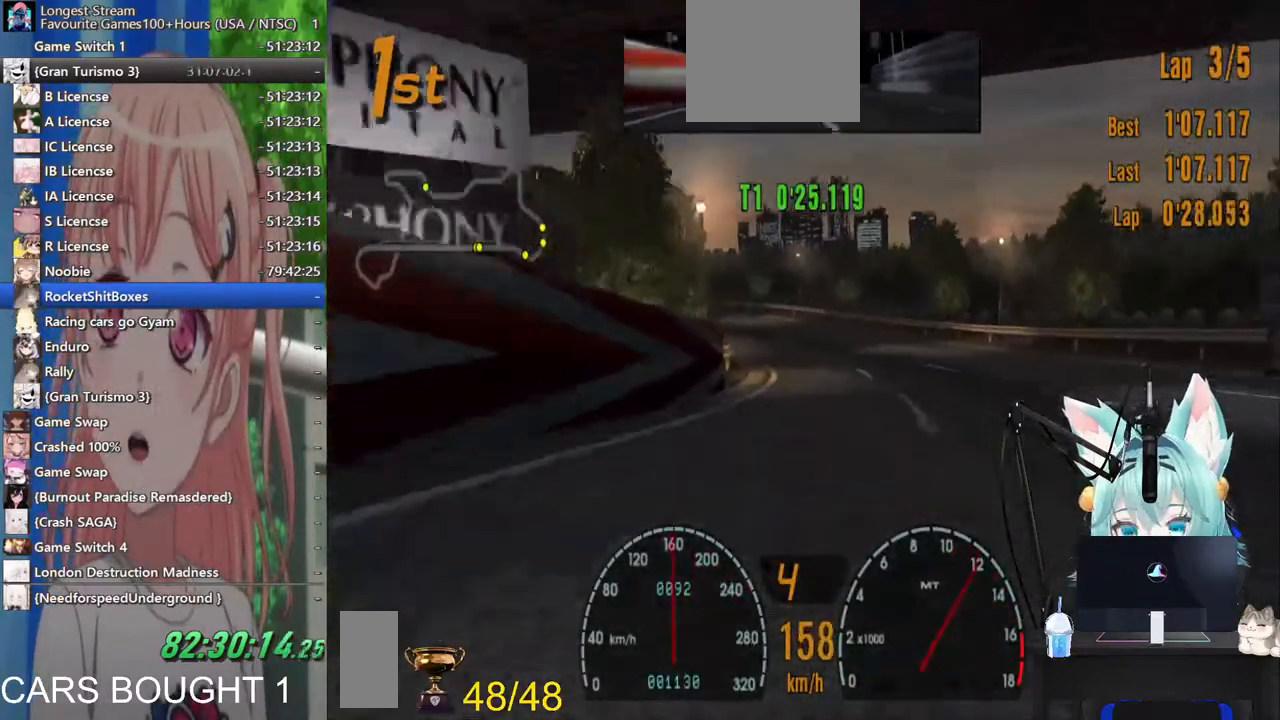
{"dt_ms": 500, "buttons": [], "left_stick": "left", "right_stick": "center", "events": [[83, "left_stick", "left"]]}
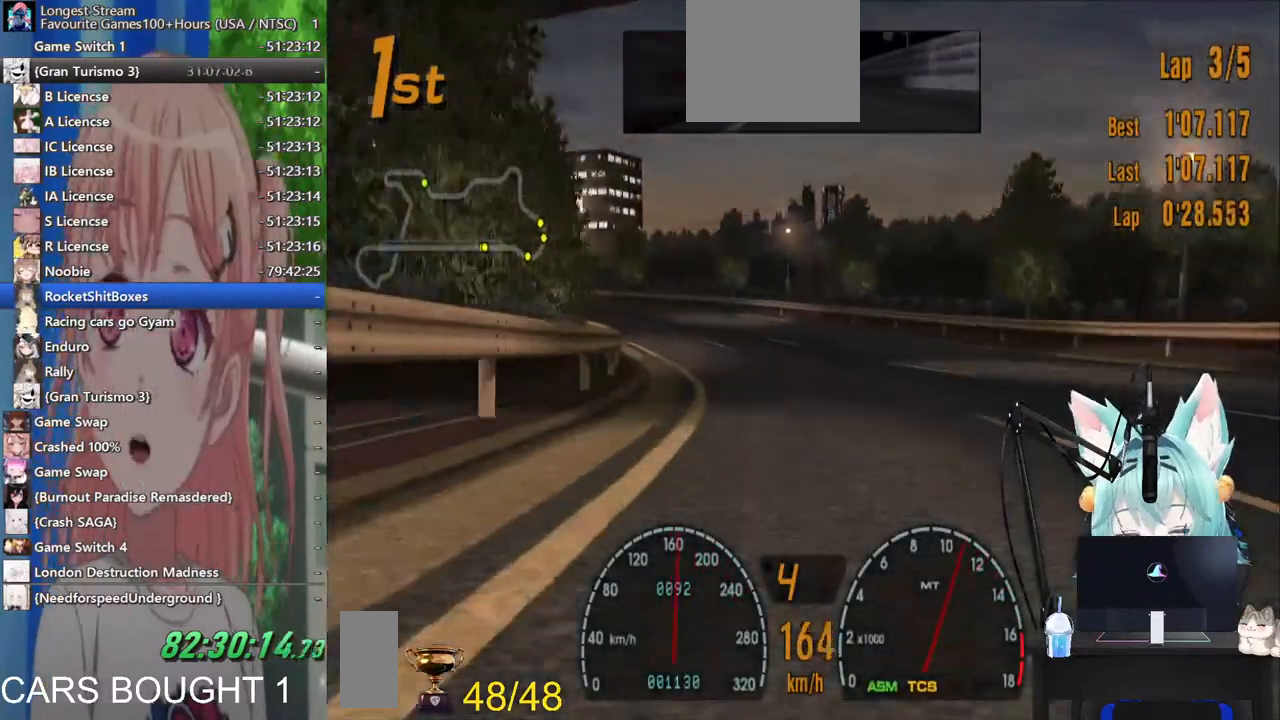
{"dt_ms": 500, "buttons": [], "left_stick": "left", "right_stick": "center", "events": []}
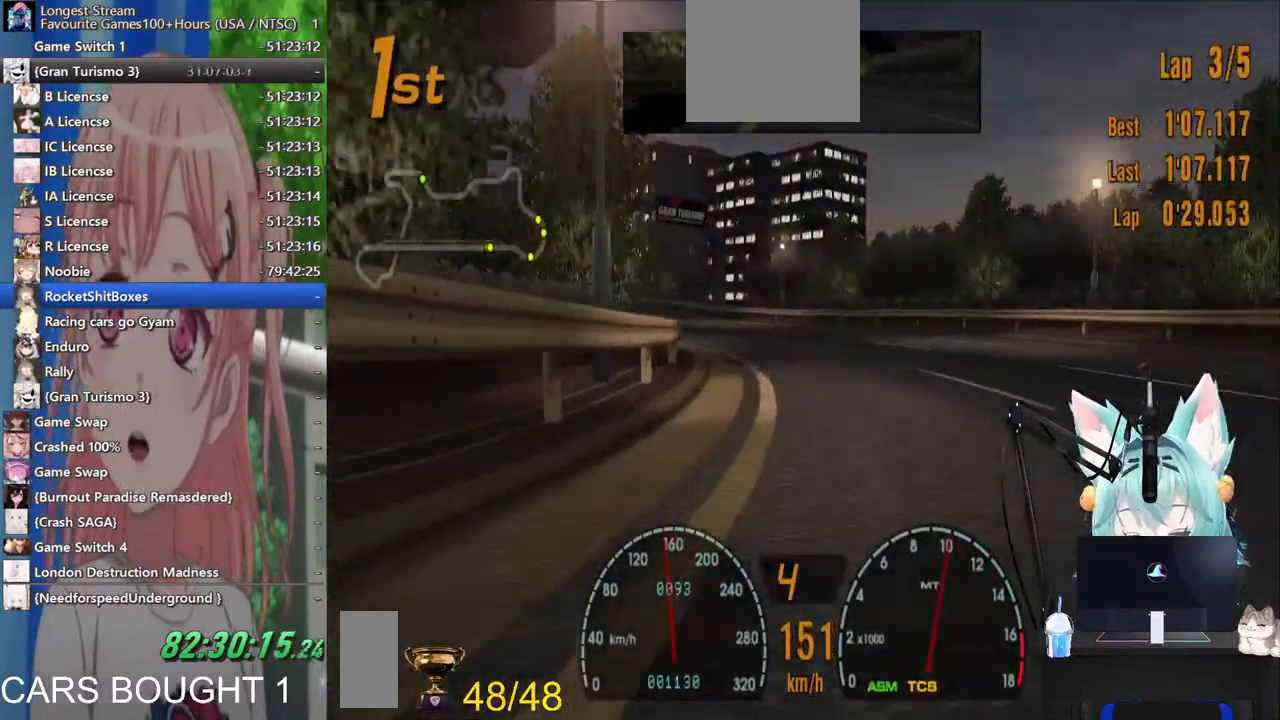
{"dt_ms": 500, "buttons": [], "left_stick": "left", "right_stick": "center", "events": []}
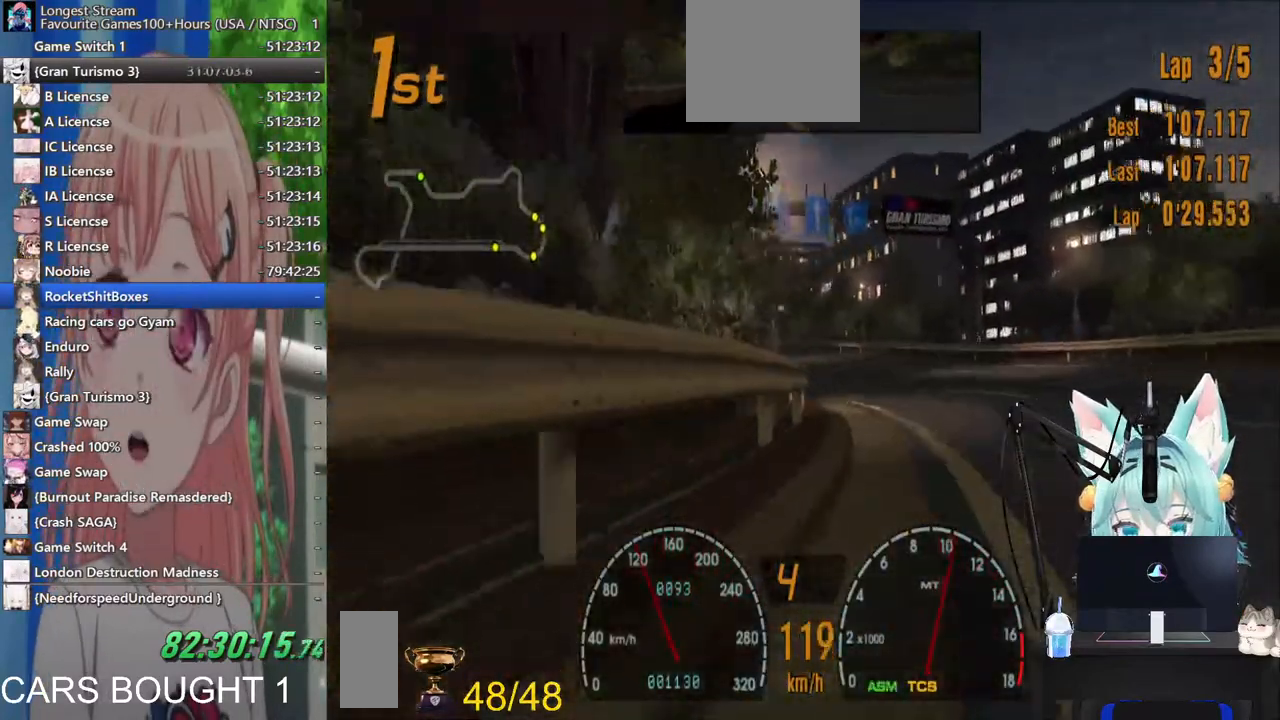
{"dt_ms": 500, "buttons": [], "left_stick": "right", "right_stick": "center", "events": [[33, "left_stick", "right"]]}
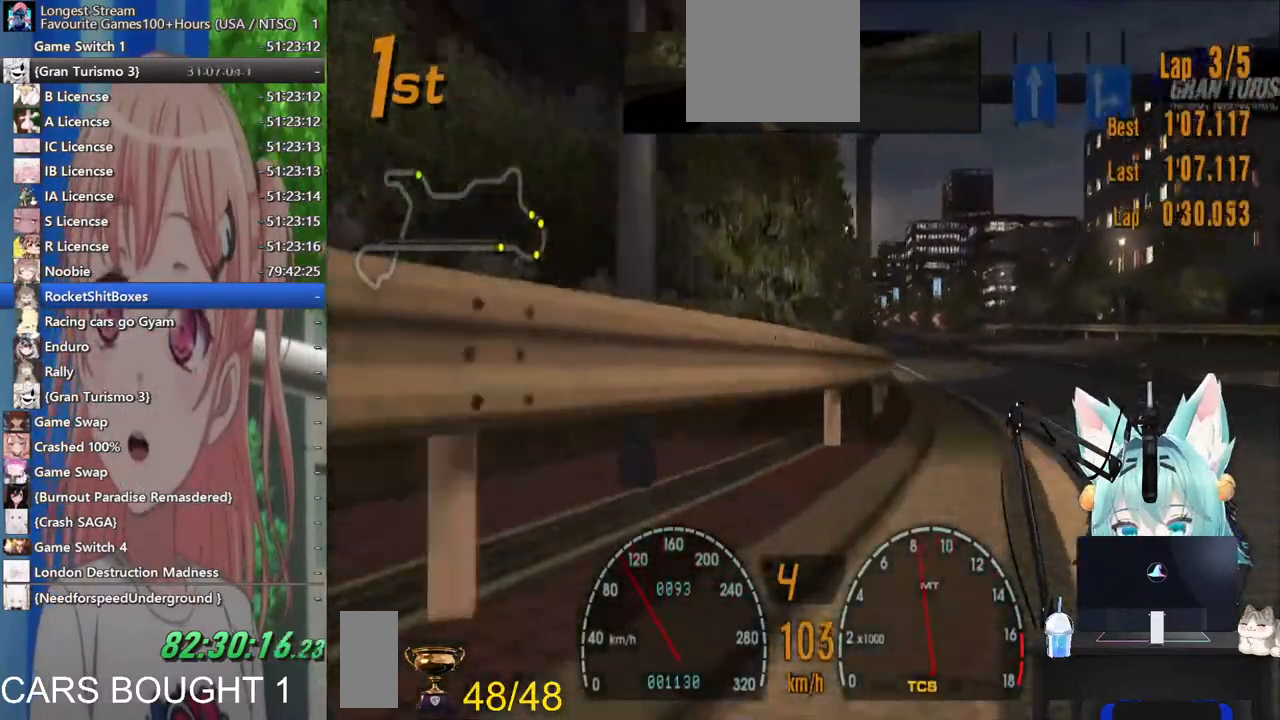
{"dt_ms": 500, "buttons": ["SQUARE"], "left_stick": "right", "right_stick": "center", "events": [[500, "SQUARE", "down"]]}
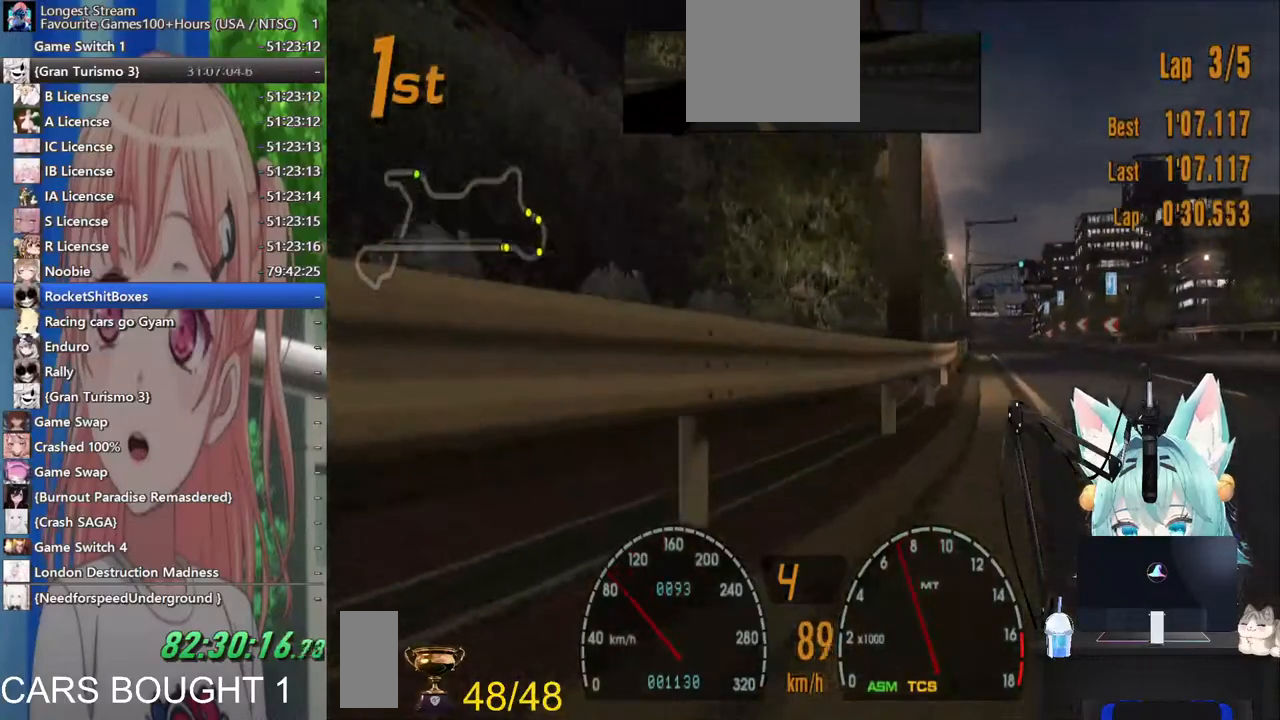
{"dt_ms": 500, "buttons": [], "left_stick": "left", "right_stick": "center", "events": [[133, "SQUARE", "up"], [317, "left_stick", "center"], [483, "left_stick", "left"]]}
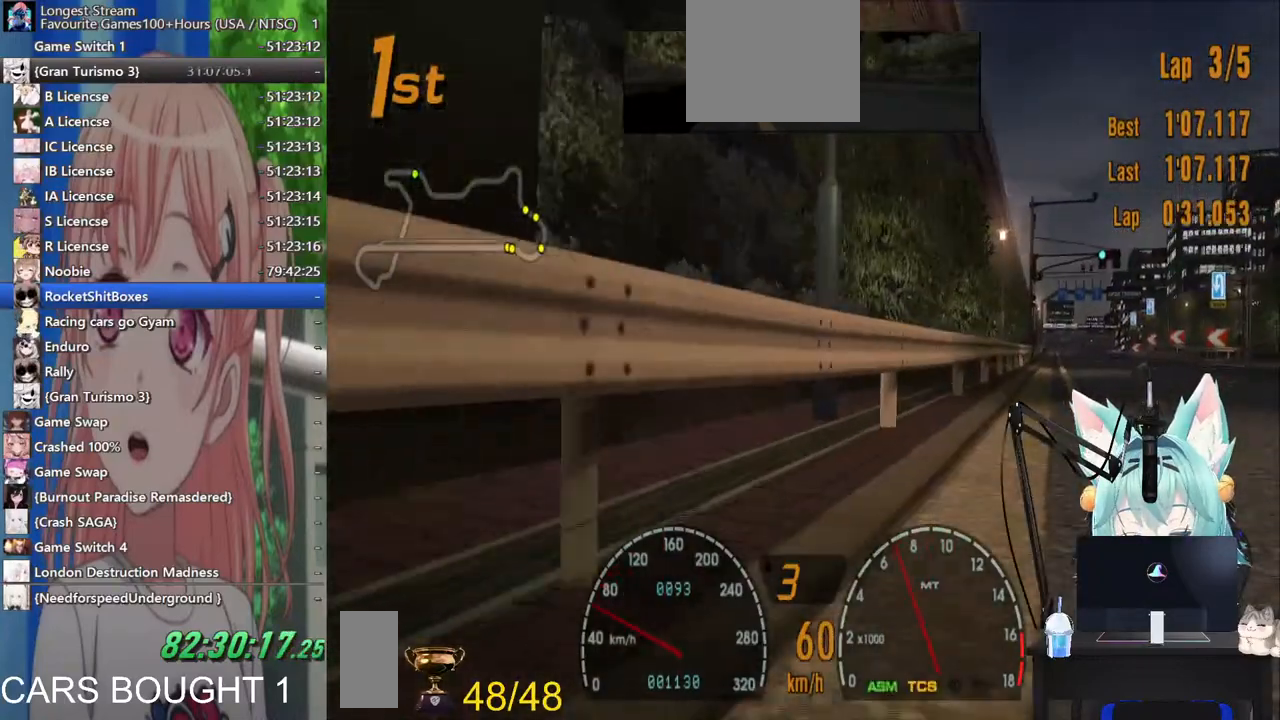
{"dt_ms": 500, "buttons": [], "left_stick": "down-right", "right_stick": "center", "events": [[117, "left_stick", "center"], [217, "left_stick", "left"], [400, "left_stick", "center"], [467, "left_stick", "down-right"]]}
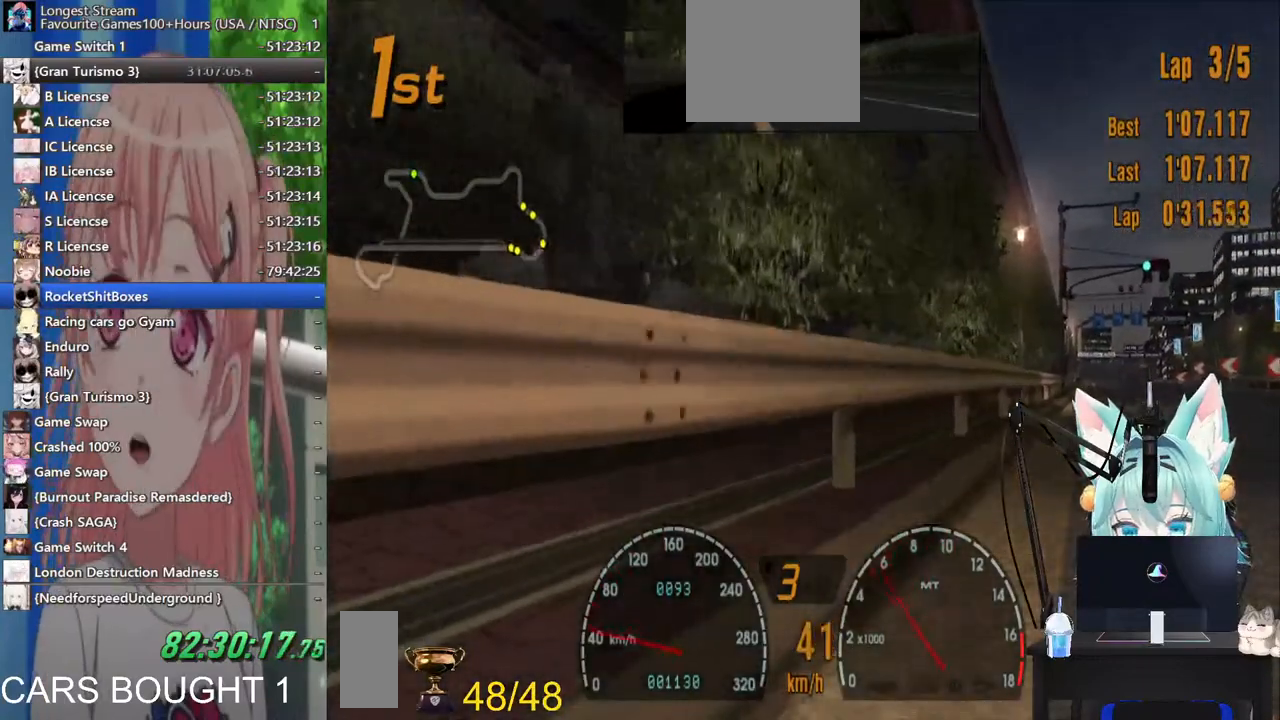
{"dt_ms": 500, "buttons": ["SQUARE"], "left_stick": "down-right", "right_stick": "center", "events": [[467, "SQUARE", "down"]]}
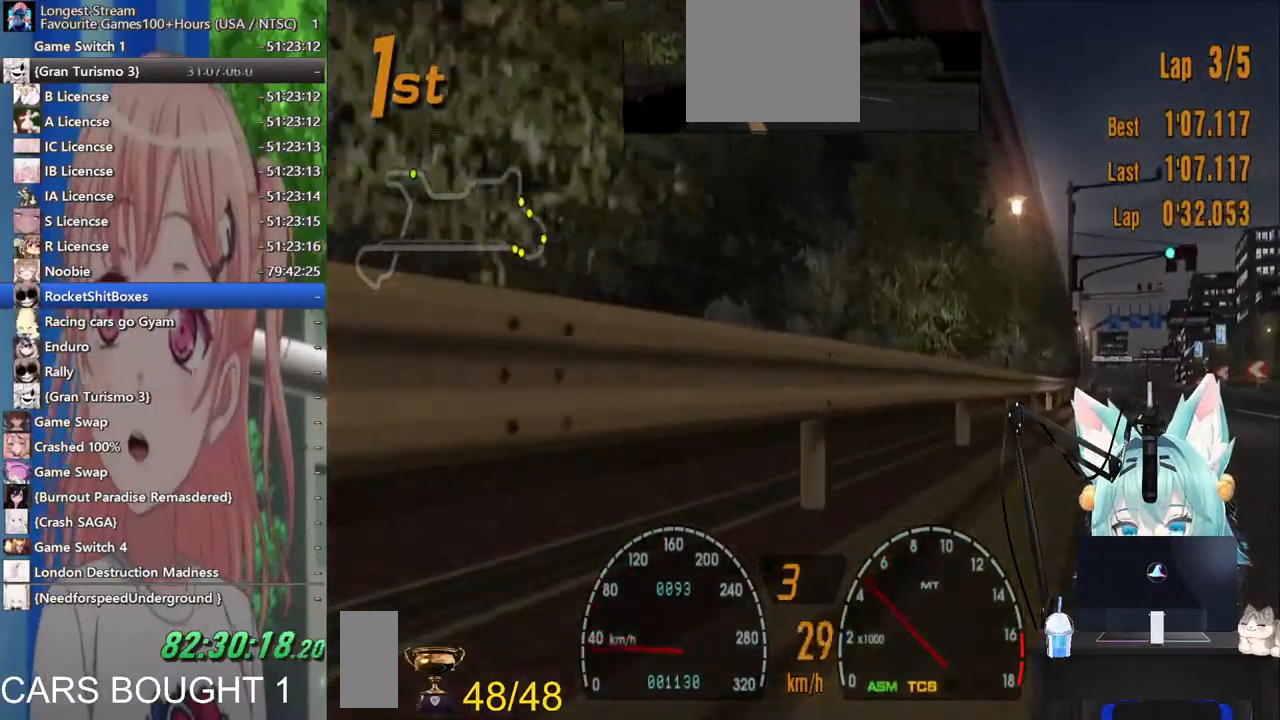
{"dt_ms": 500, "buttons": ["SQUARE"], "left_stick": "right", "right_stick": "center", "events": [[117, "SQUARE", "up"], [150, "left_stick", "right"], [383, "SQUARE", "down"]]}
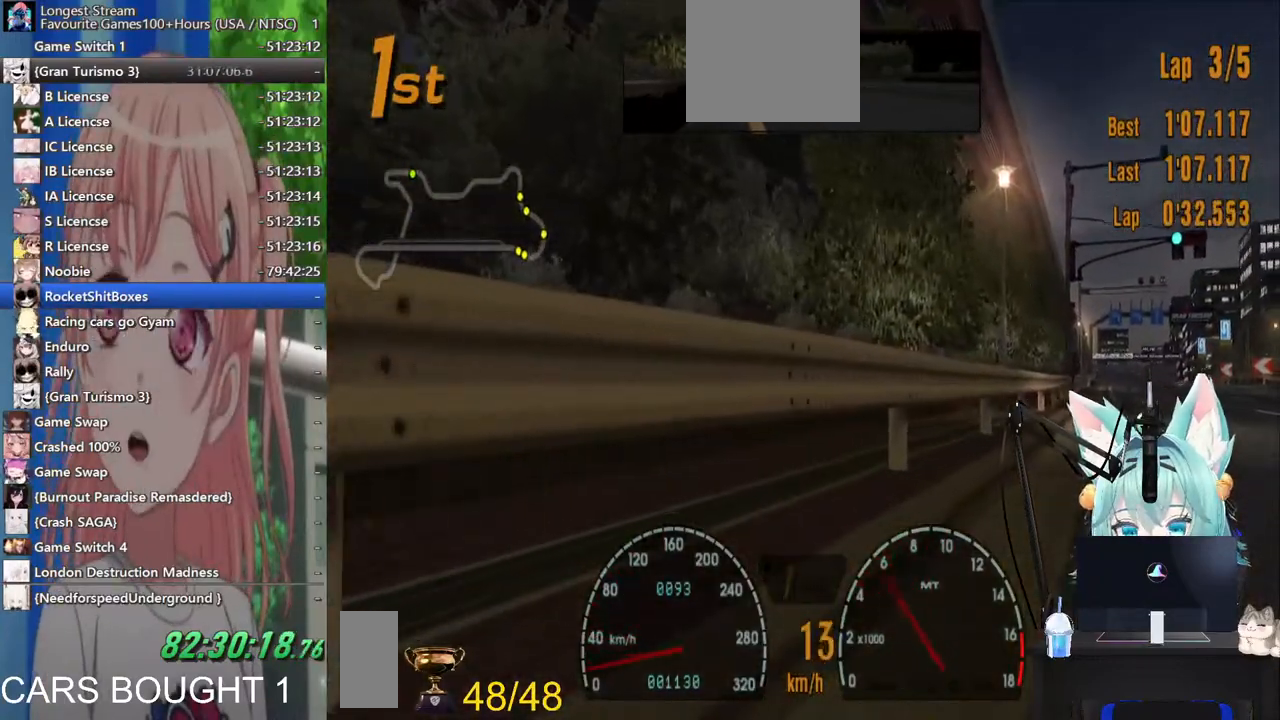
{"dt_ms": 500, "buttons": [], "left_stick": "right", "right_stick": "center", "events": [[17, "SQUARE", "up"]]}
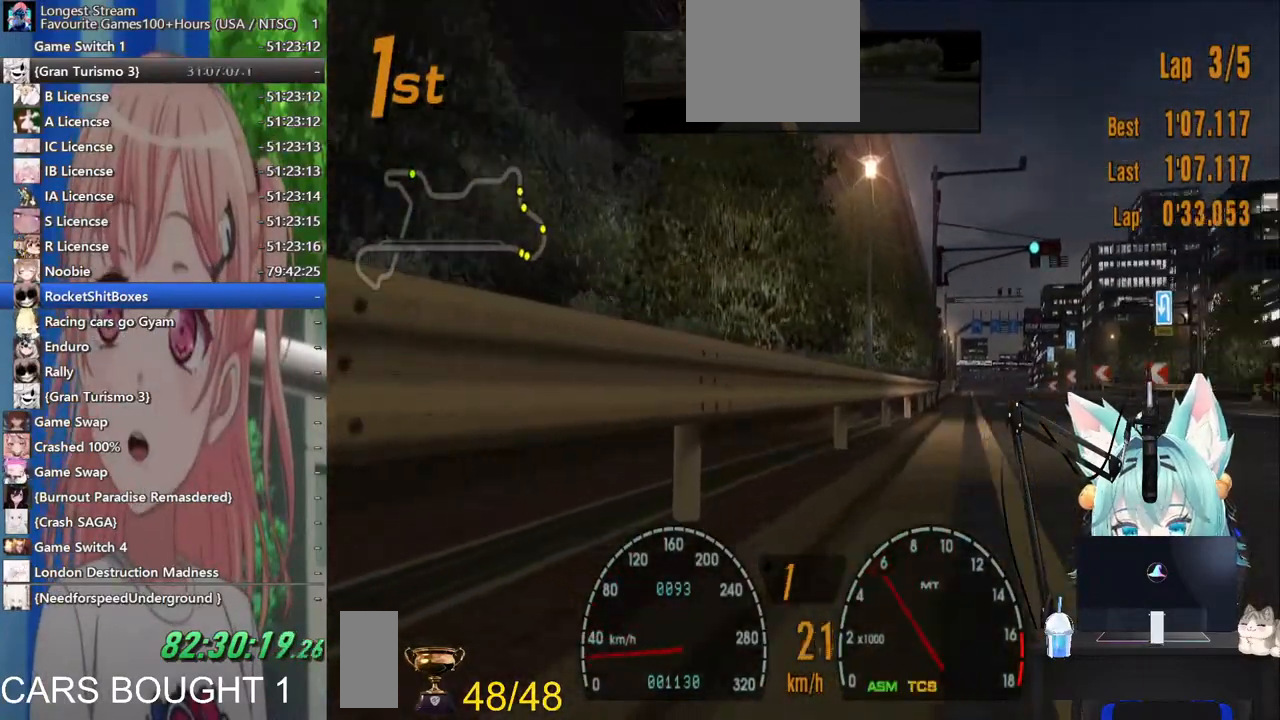
{"dt_ms": 500, "buttons": [], "left_stick": "right", "right_stick": "center", "events": []}
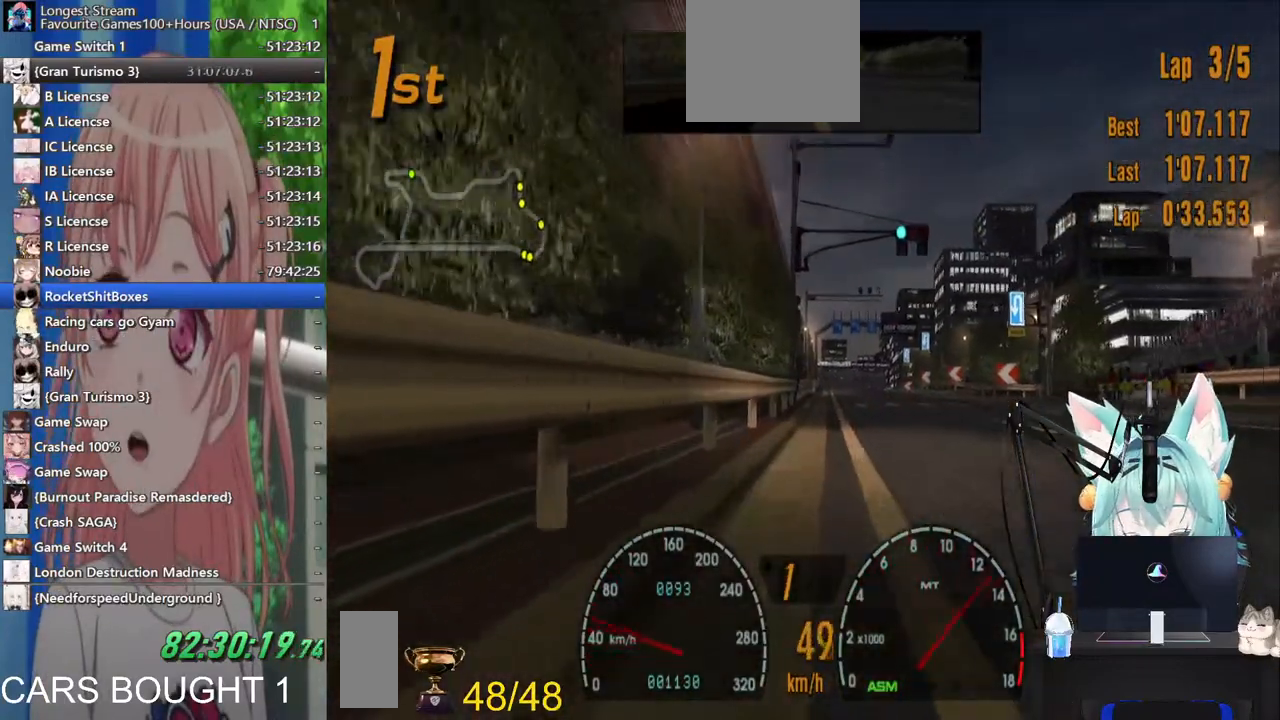
{"dt_ms": 500, "buttons": [], "left_stick": "center", "right_stick": "center", "events": [[333, "left_stick", "center"]]}
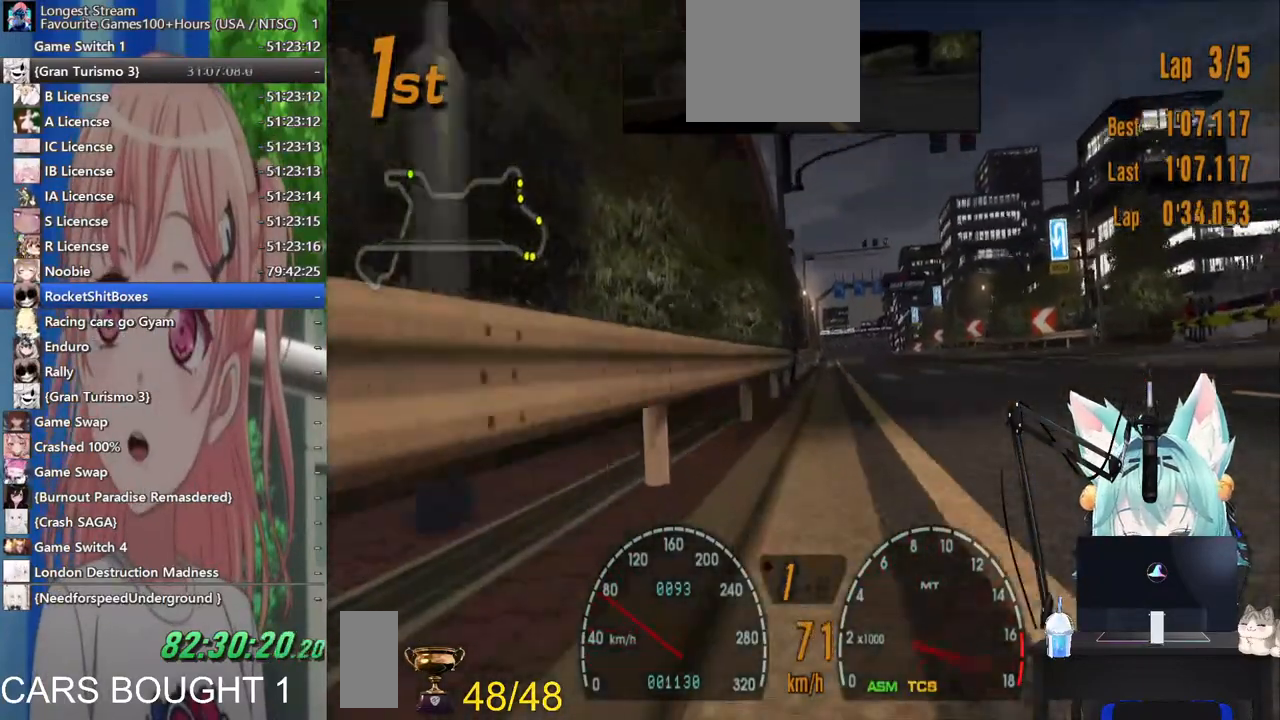
{"dt_ms": 1000, "buttons": [], "left_stick": "center", "right_stick": "center"}